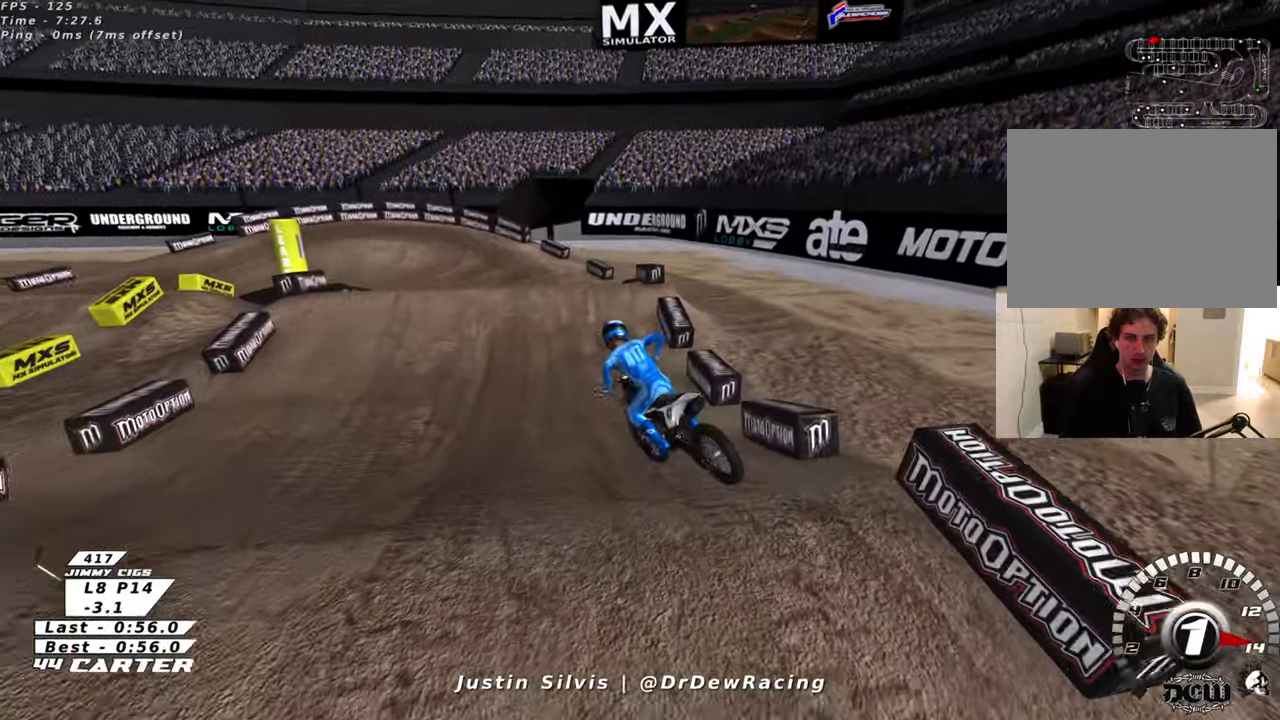
Gameplay with a controller (Xbox layout); each line is a JSON object with the inputs held at the frame after it. "events" lists button and stick changes between this image and that frame as [ms after this image, input, new state], when the widget could be followed in between.
{"buttons": [], "left_stick": "left", "right_stick": "center", "events": [[416, "left_stick", "left"]]}
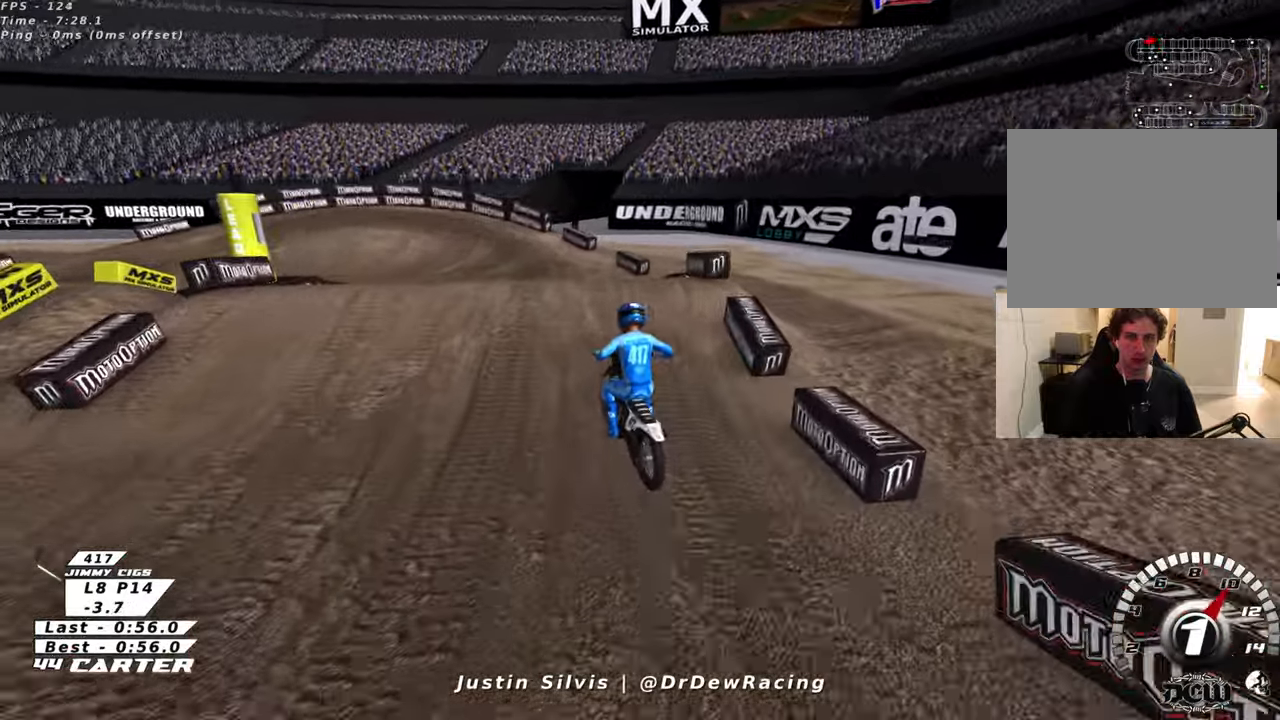
{"buttons": [], "left_stick": "left", "right_stick": "center", "events": []}
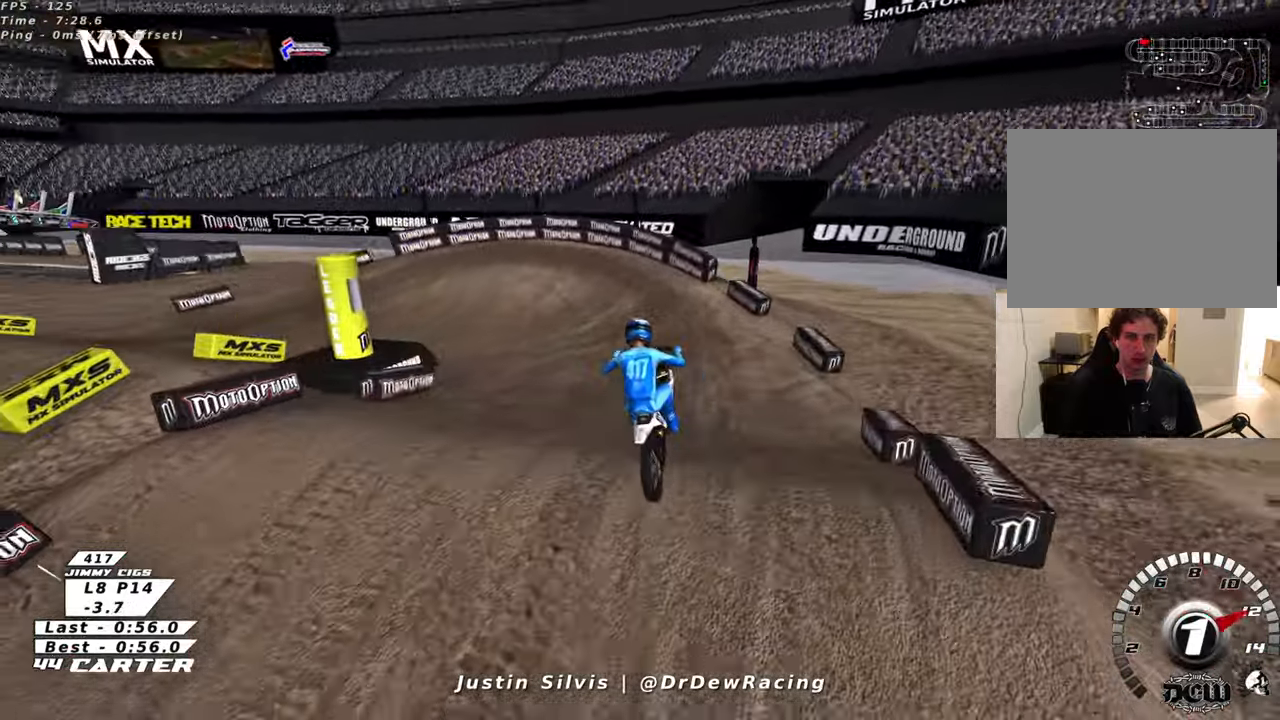
{"buttons": [], "left_stick": "left", "right_stick": "center", "events": []}
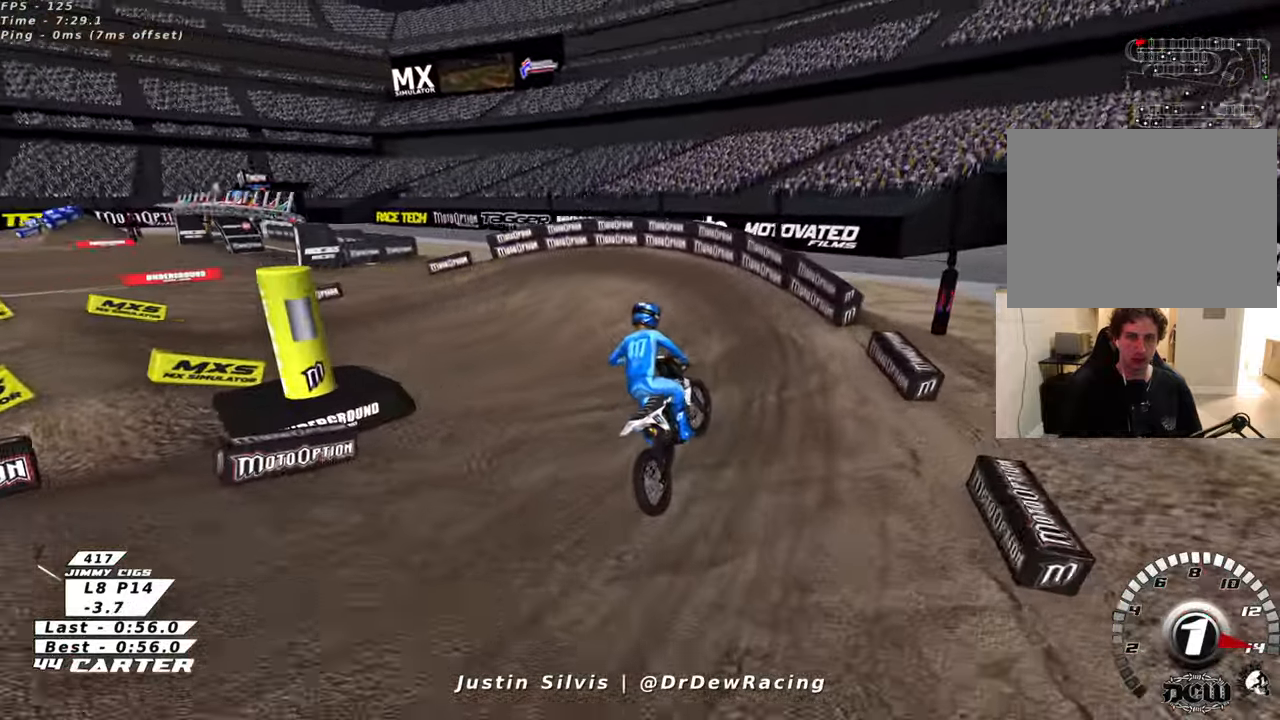
{"buttons": [], "left_stick": "left", "right_stick": "center", "events": []}
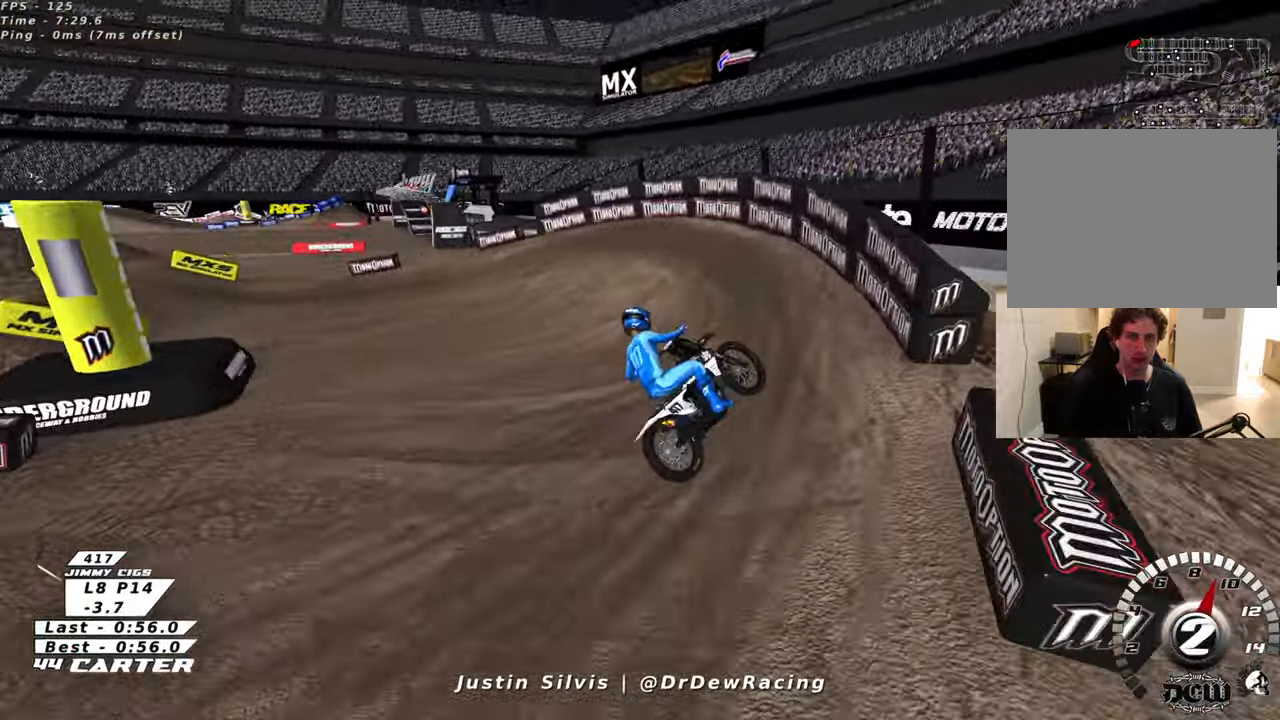
{"buttons": [], "left_stick": "left", "right_stick": "center", "events": []}
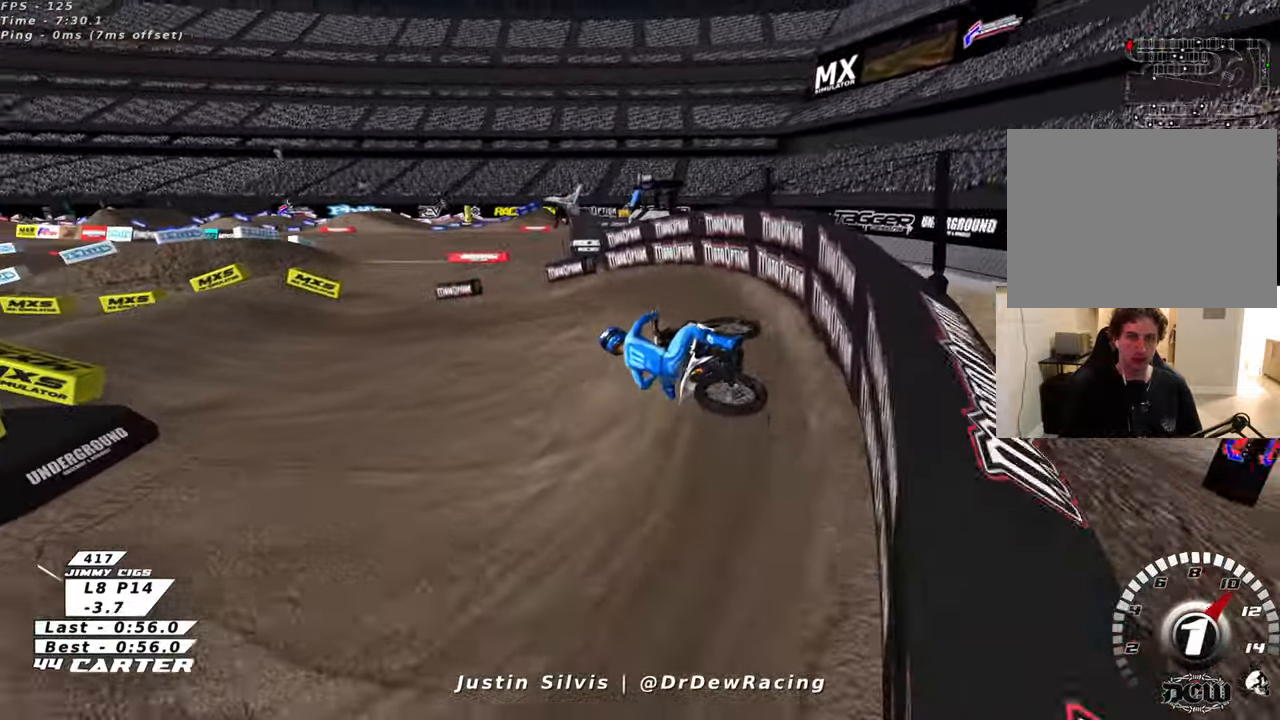
{"buttons": [], "left_stick": "left", "right_stick": "center", "events": []}
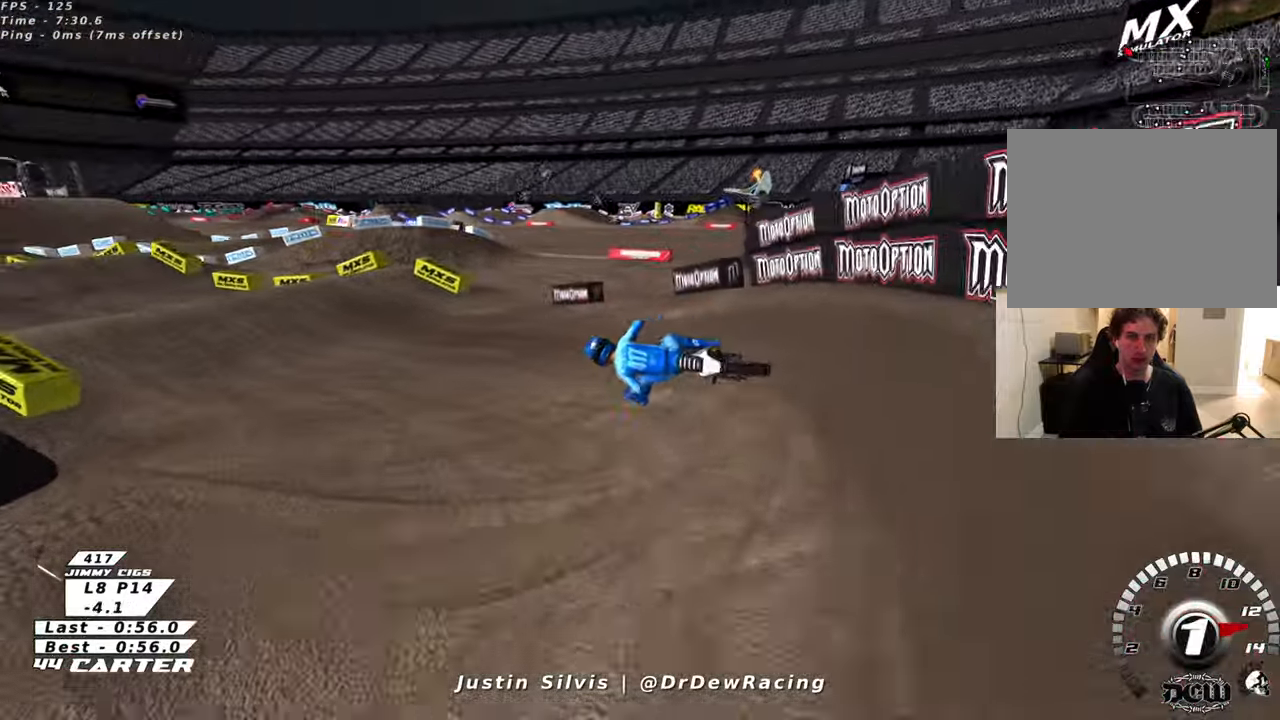
{"buttons": [], "left_stick": "left", "right_stick": "center", "events": []}
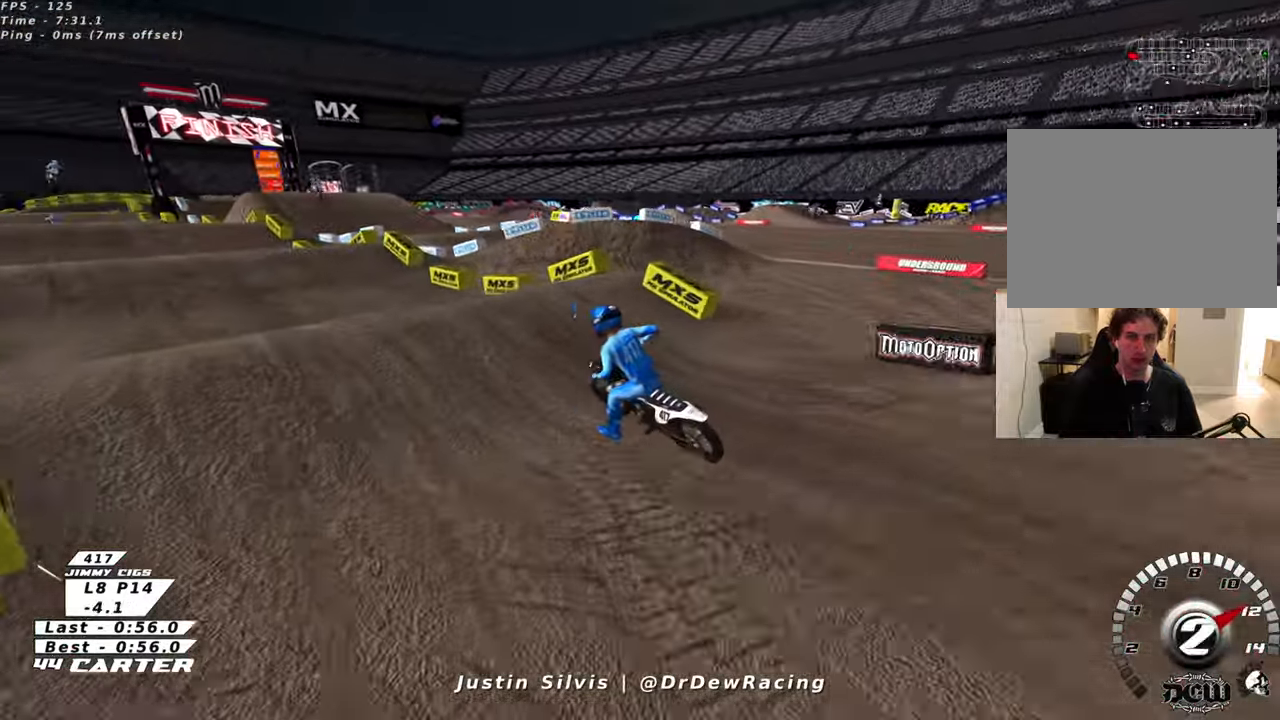
{"buttons": [], "left_stick": "left", "right_stick": "center", "events": []}
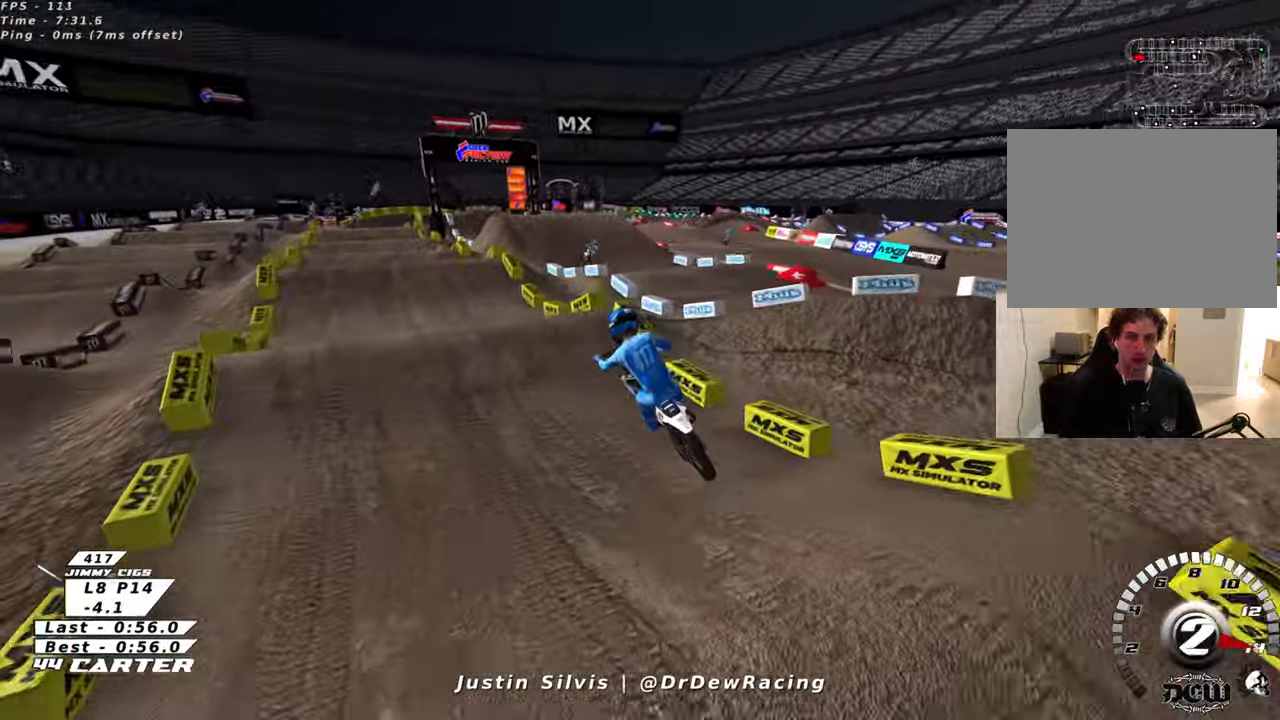
{"buttons": [], "left_stick": "center", "right_stick": "center", "events": [[233, "left_stick", "center"]]}
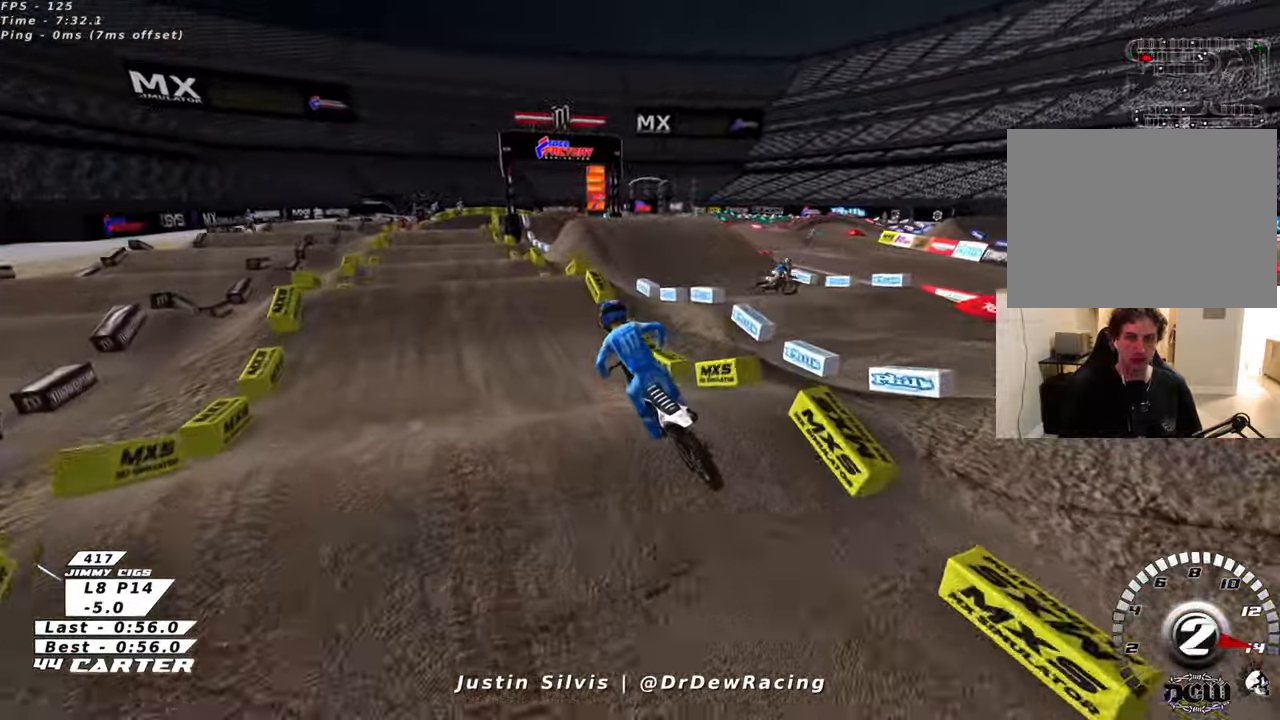
{"buttons": [], "left_stick": "center", "right_stick": "center", "events": []}
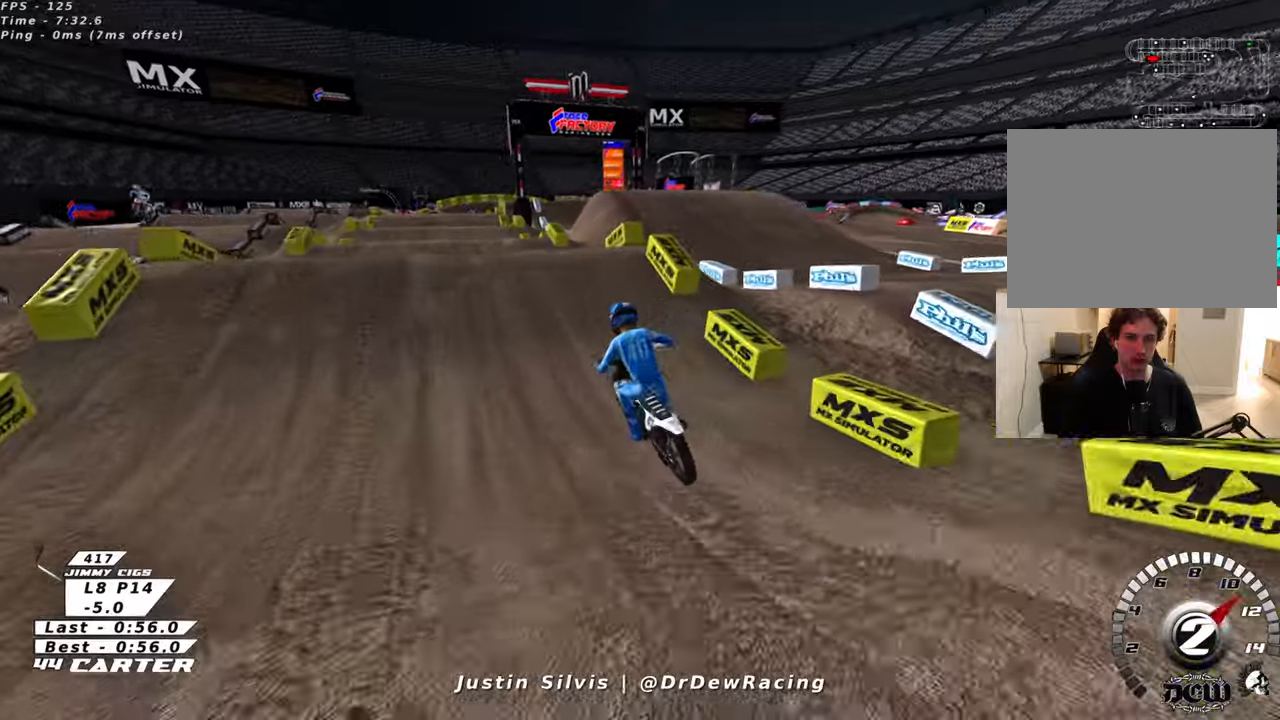
{"buttons": [], "left_stick": "center", "right_stick": "center", "events": []}
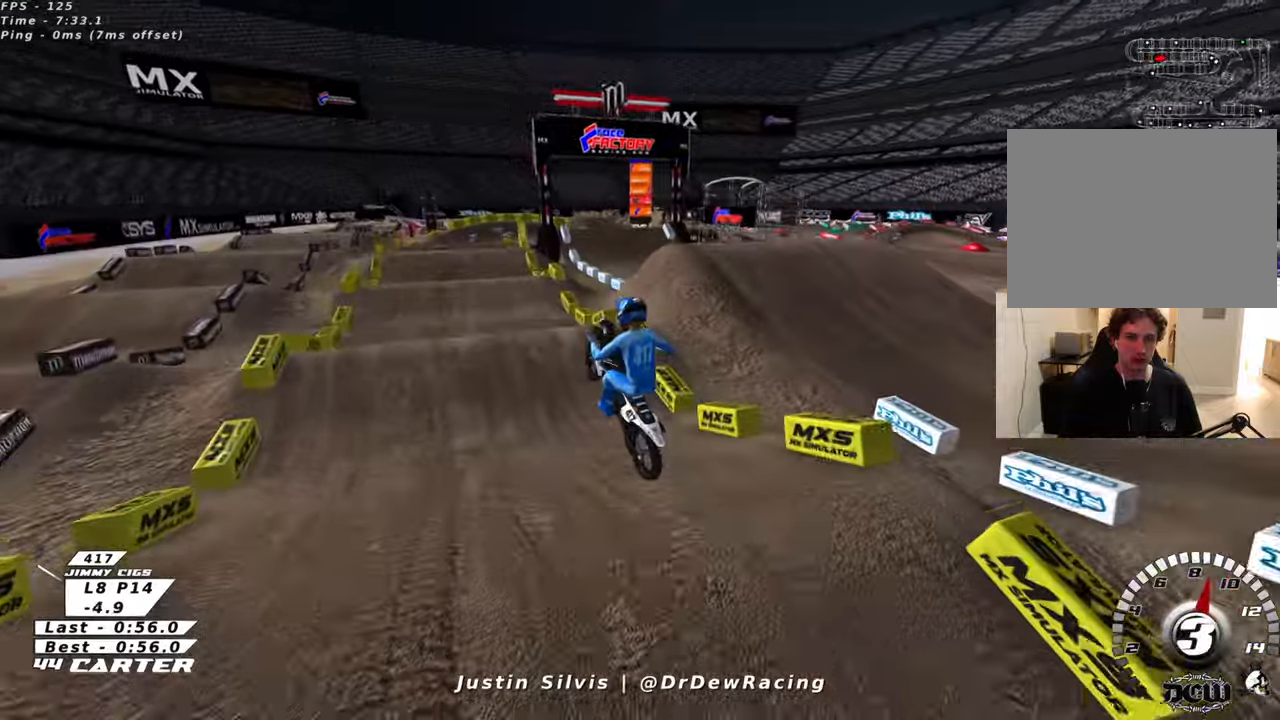
{"buttons": [], "left_stick": "center", "right_stick": "center", "events": [[183, "left_stick", "left"], [366, "left_stick", "center"]]}
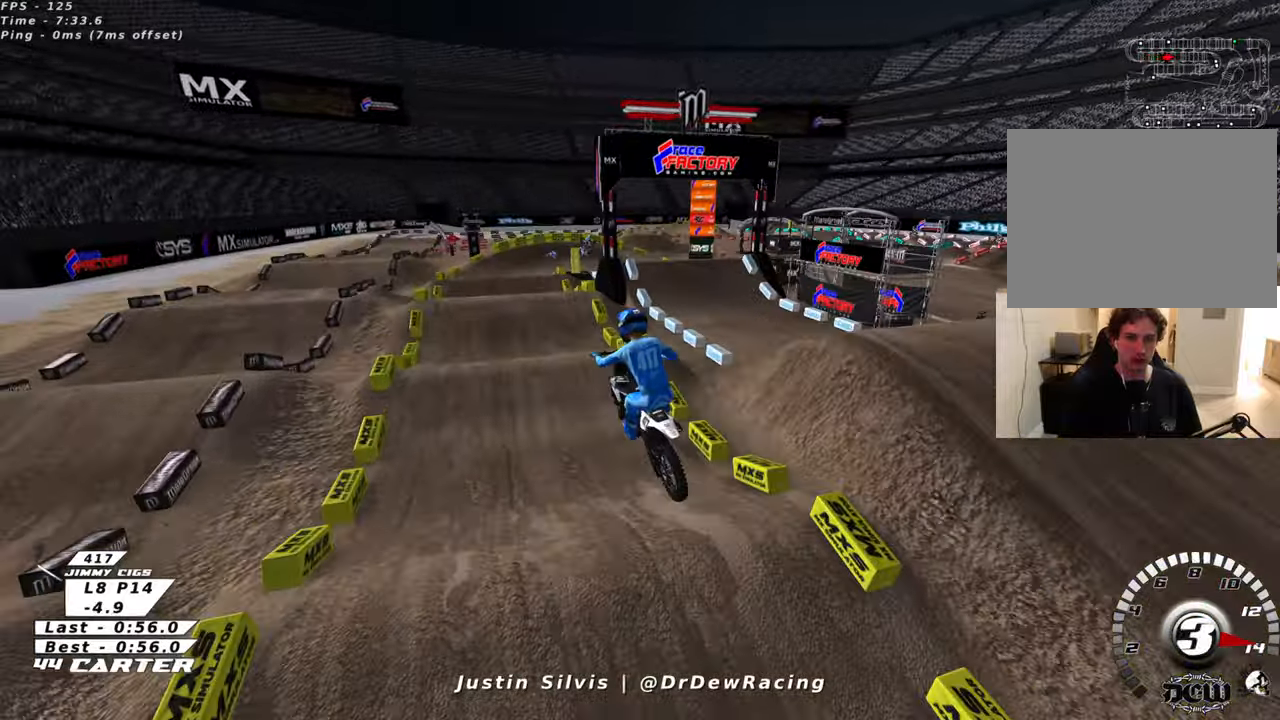
{"buttons": [], "left_stick": "center", "right_stick": "center", "events": []}
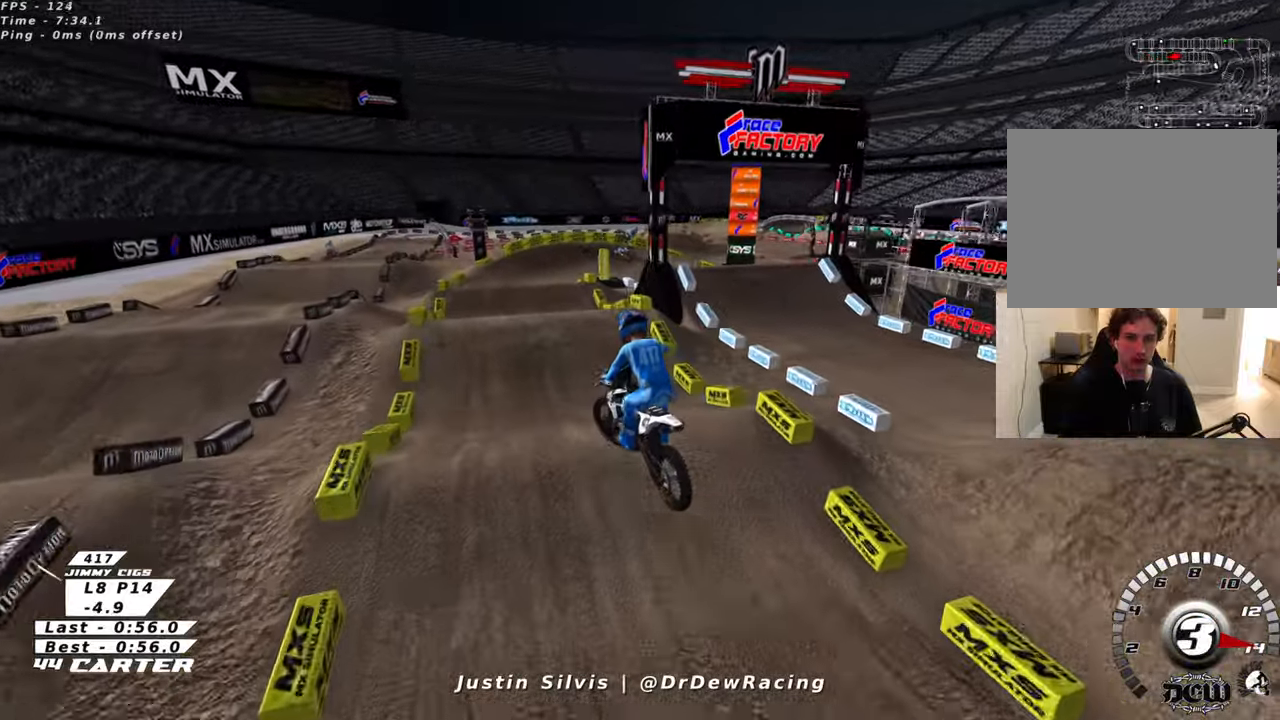
{"buttons": [], "left_stick": "down-left", "right_stick": "center", "events": [[166, "left_stick", "down-left"]]}
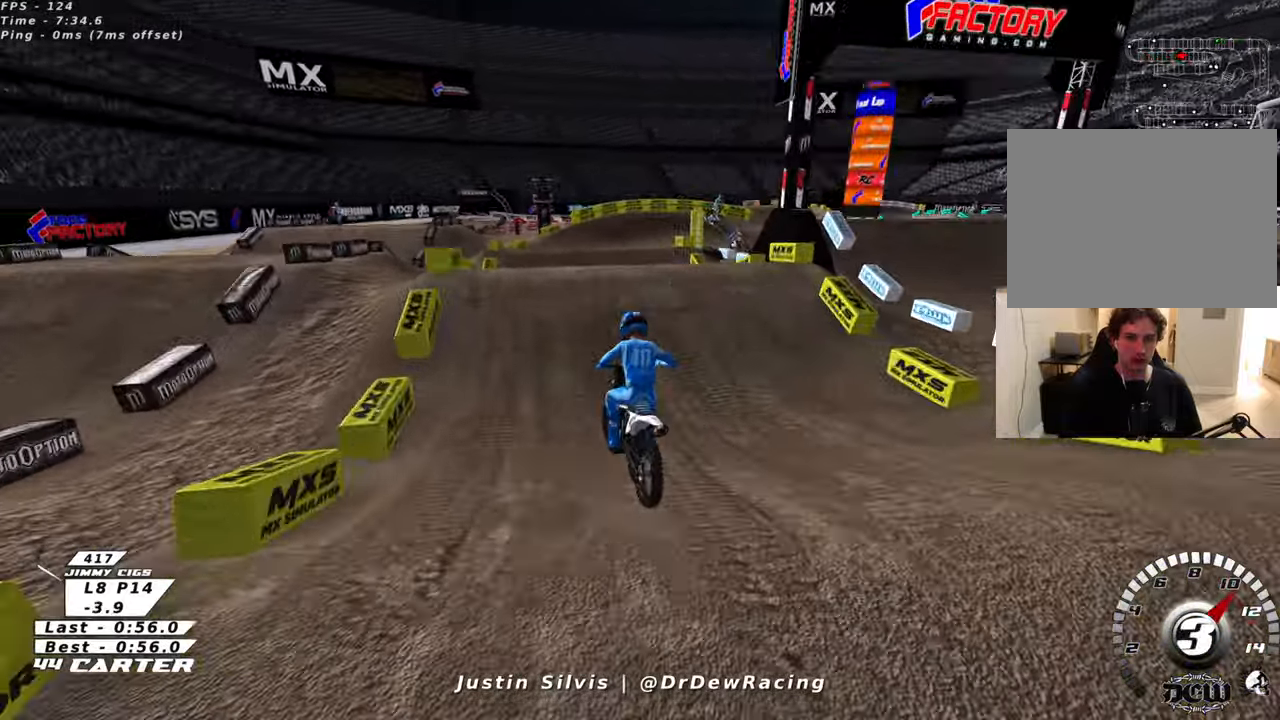
{"buttons": [], "left_stick": "right", "right_stick": "center", "events": [[150, "left_stick", "center"], [266, "left_stick", "right"]]}
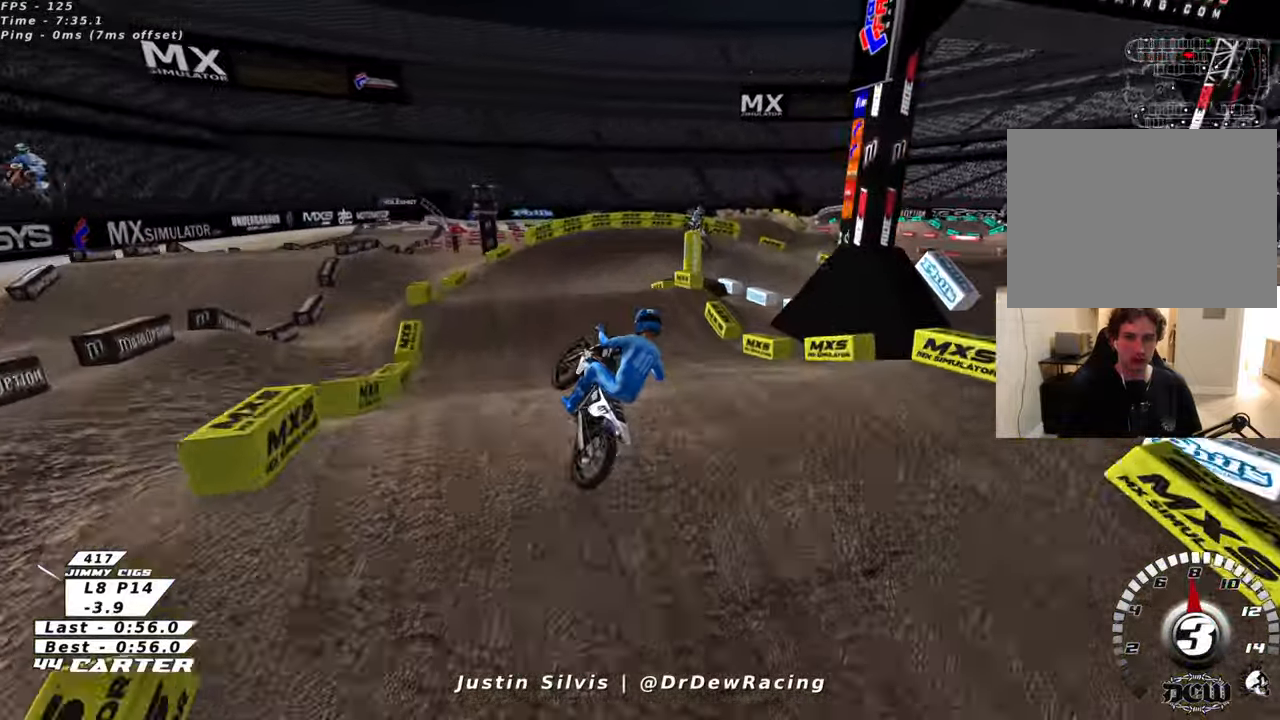
{"buttons": [], "left_stick": "left", "right_stick": "center", "events": [[283, "left_stick", "center"], [383, "left_stick", "left"]]}
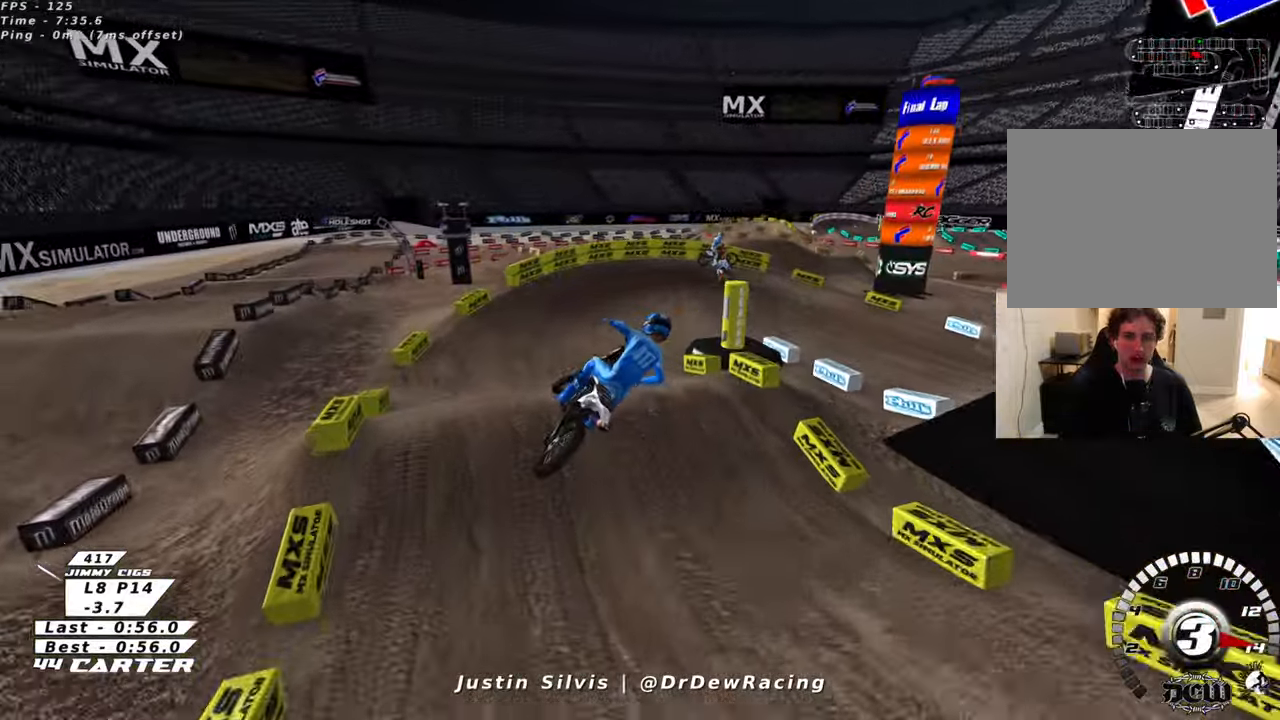
{"buttons": [], "left_stick": "right", "right_stick": "center", "events": [[33, "left_stick", "center"], [250, "left_stick", "right"]]}
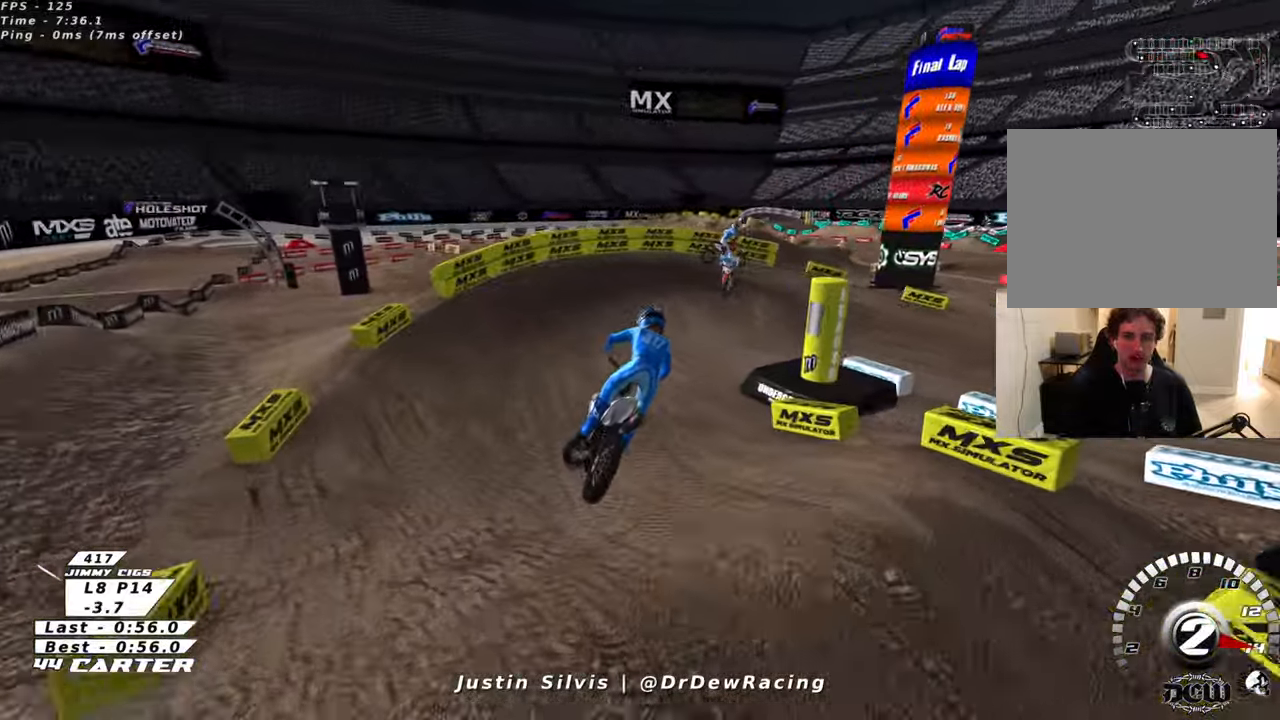
{"buttons": [], "left_stick": "right", "right_stick": "center", "events": []}
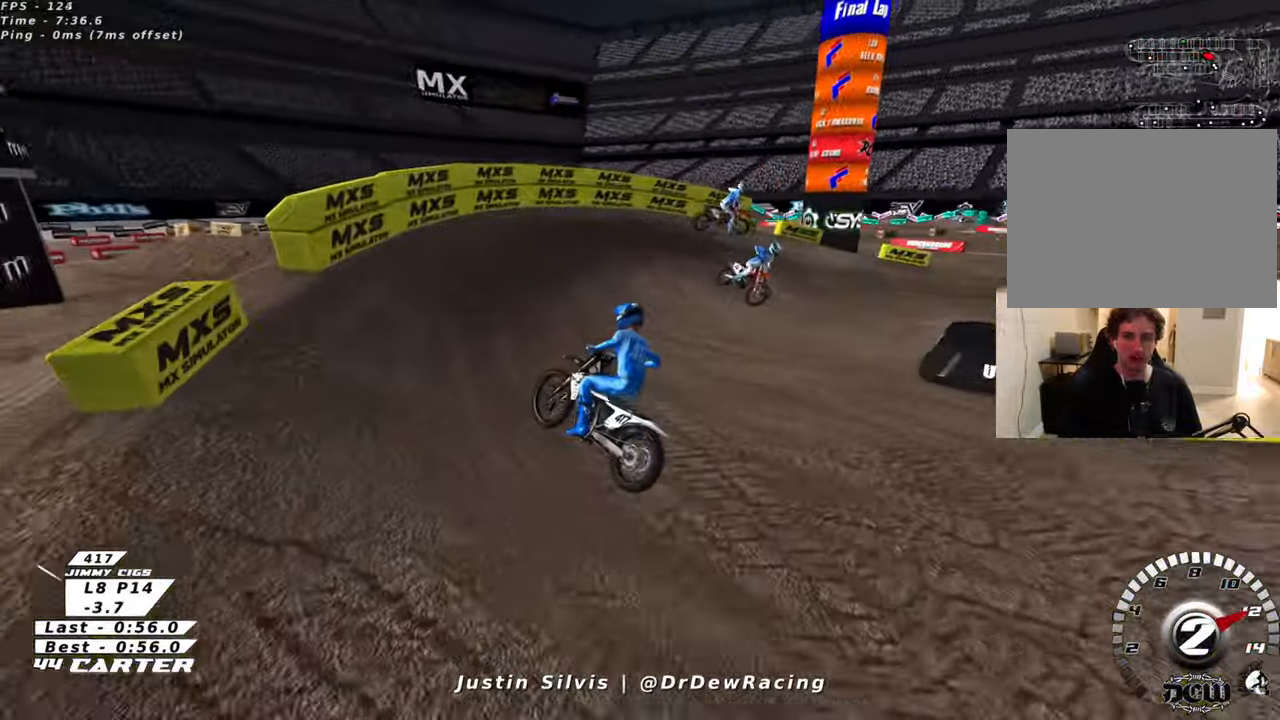
{"buttons": [], "left_stick": "right", "right_stick": "center", "events": []}
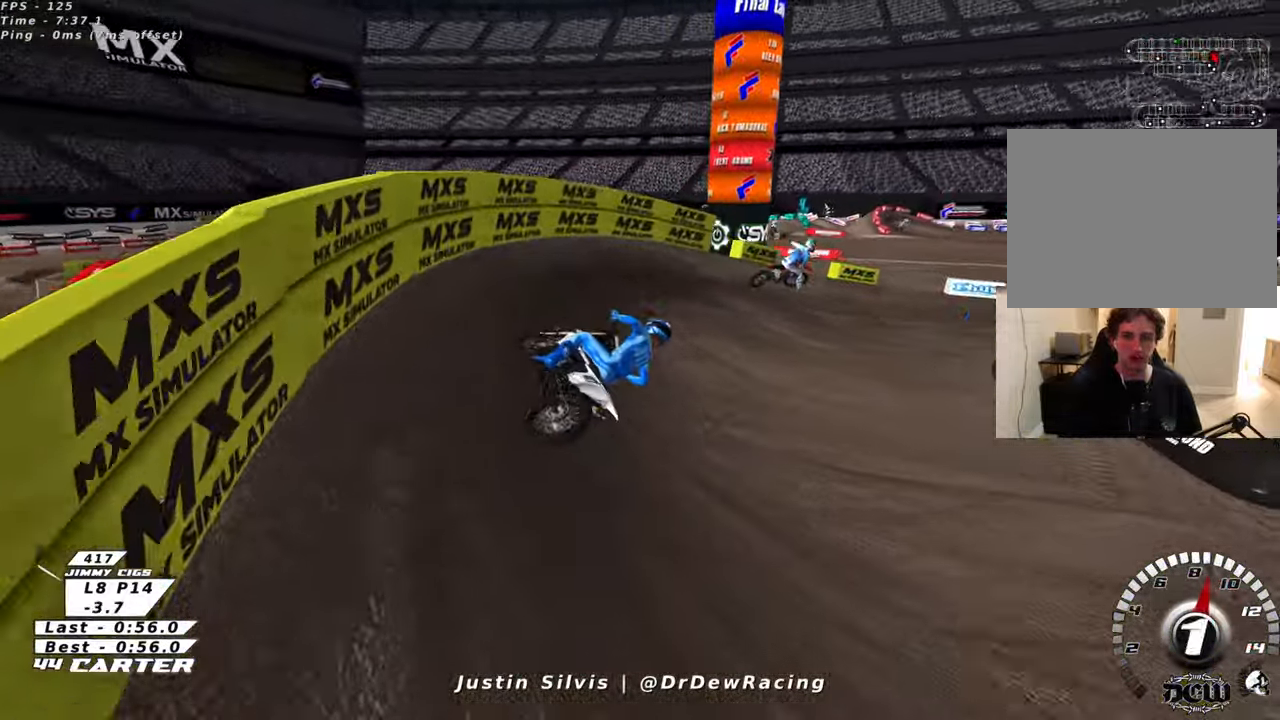
{"buttons": [], "left_stick": "right", "right_stick": "center", "events": []}
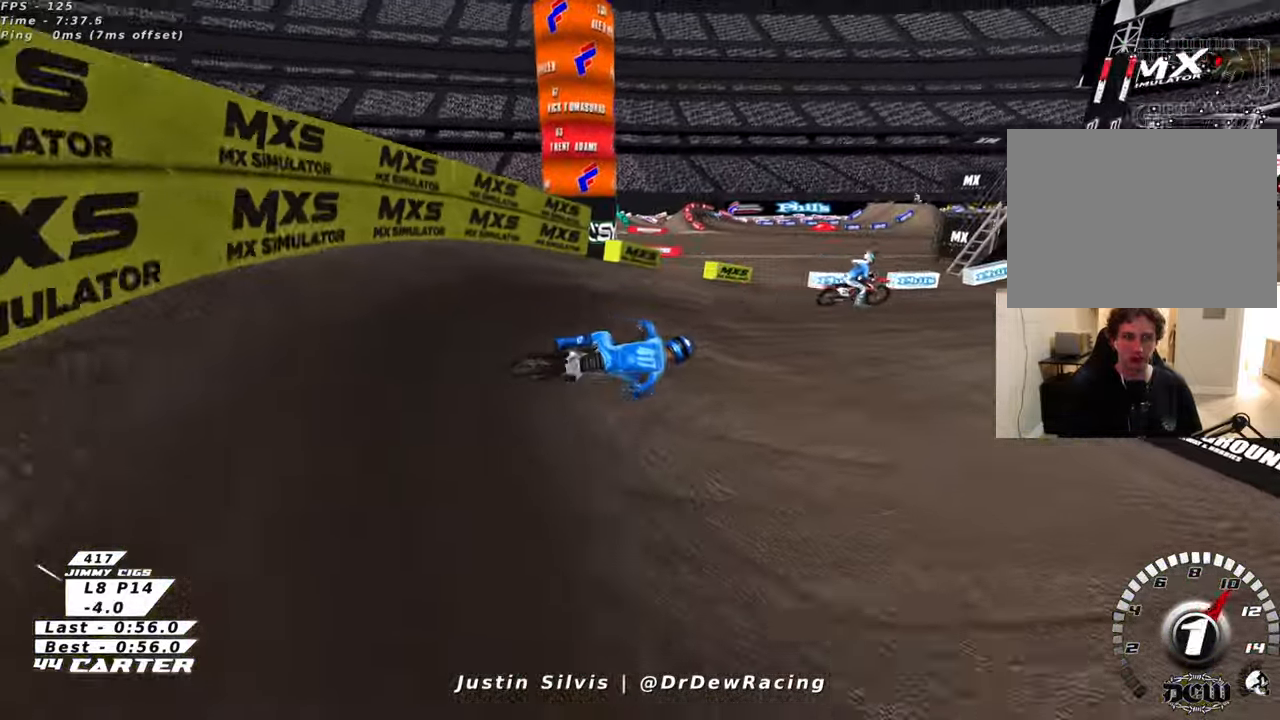
{"buttons": [], "left_stick": "right", "right_stick": "center", "events": []}
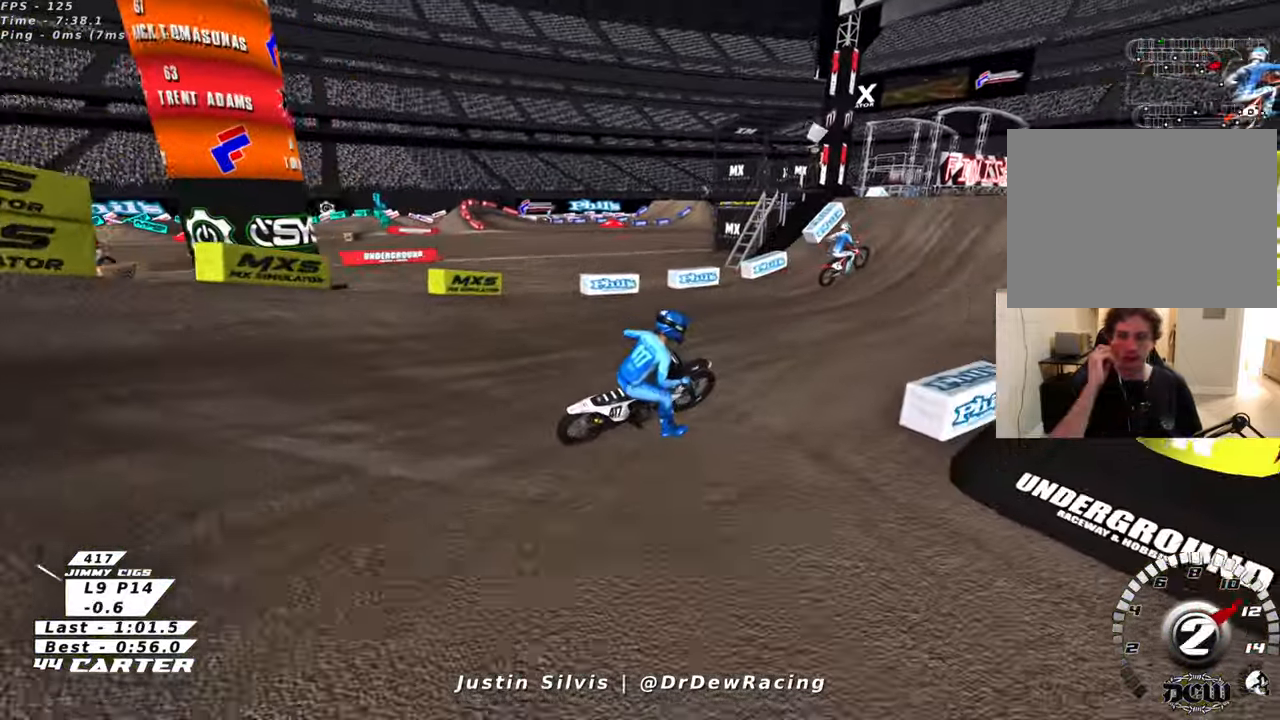
{"buttons": [], "left_stick": "right", "right_stick": "center", "events": []}
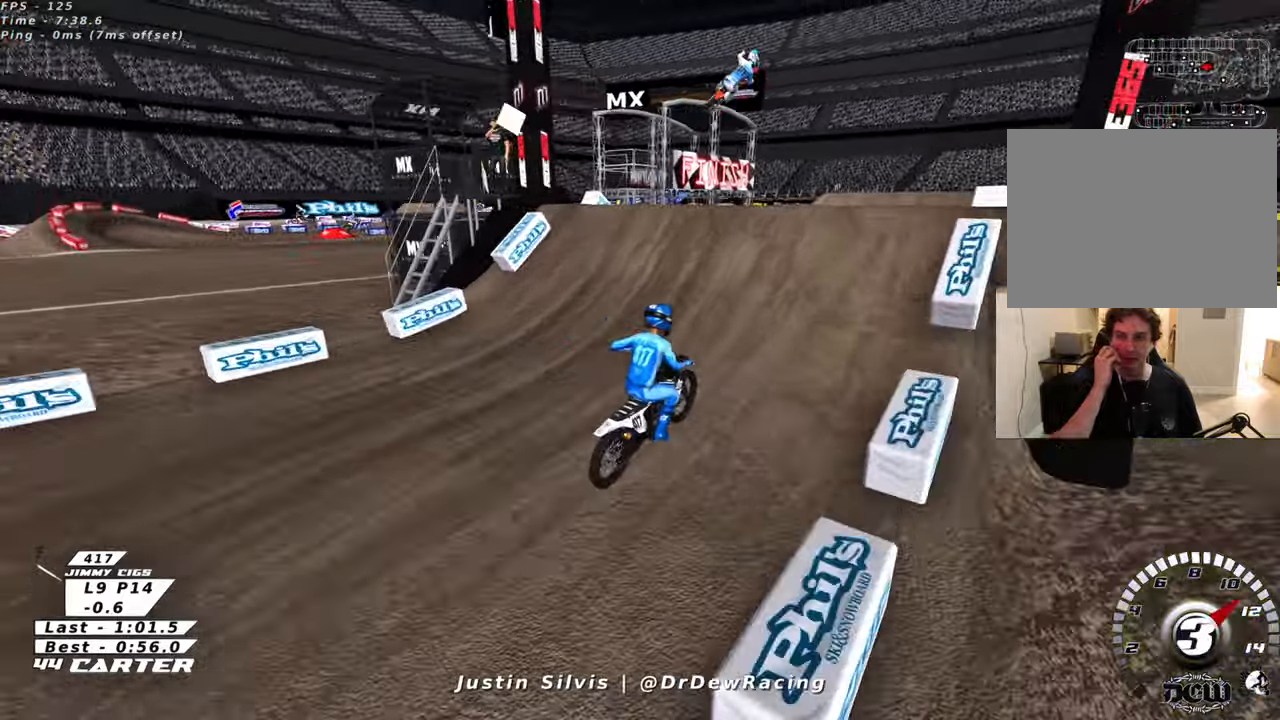
{"buttons": [], "left_stick": "right", "right_stick": "center", "events": []}
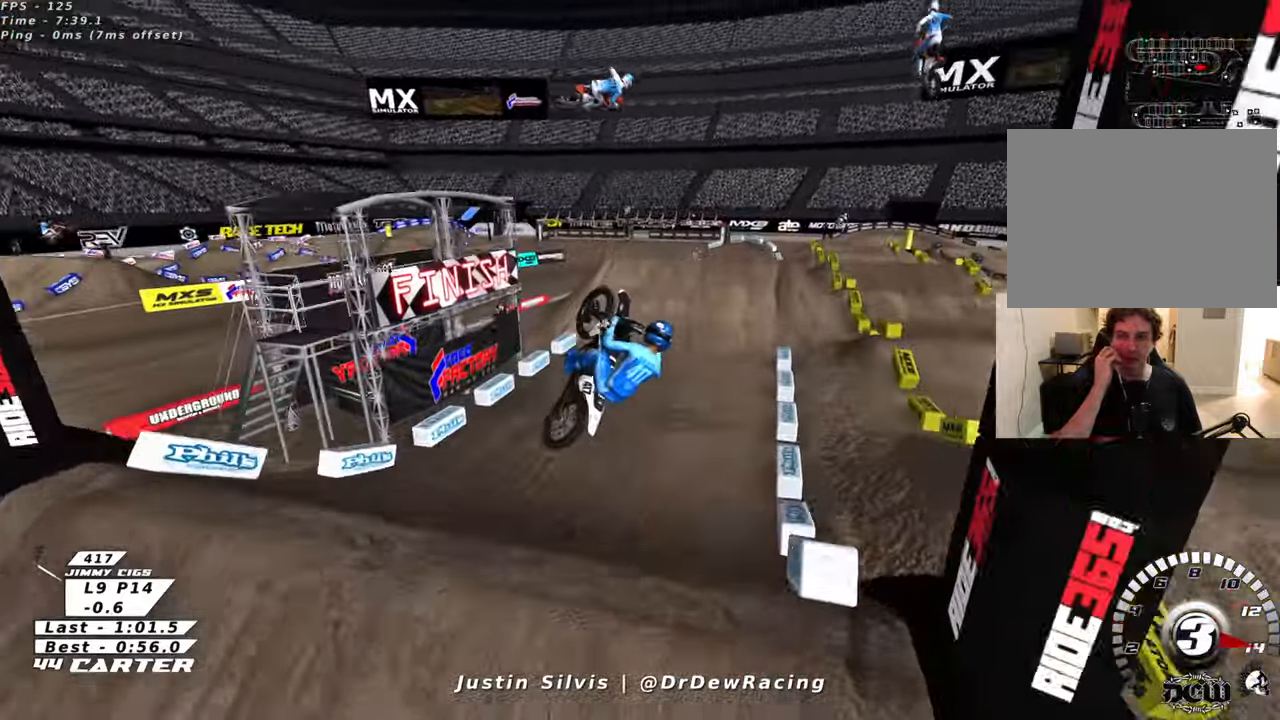
{"buttons": [], "left_stick": "center", "right_stick": "center", "events": [[66, "left_stick", "center"]]}
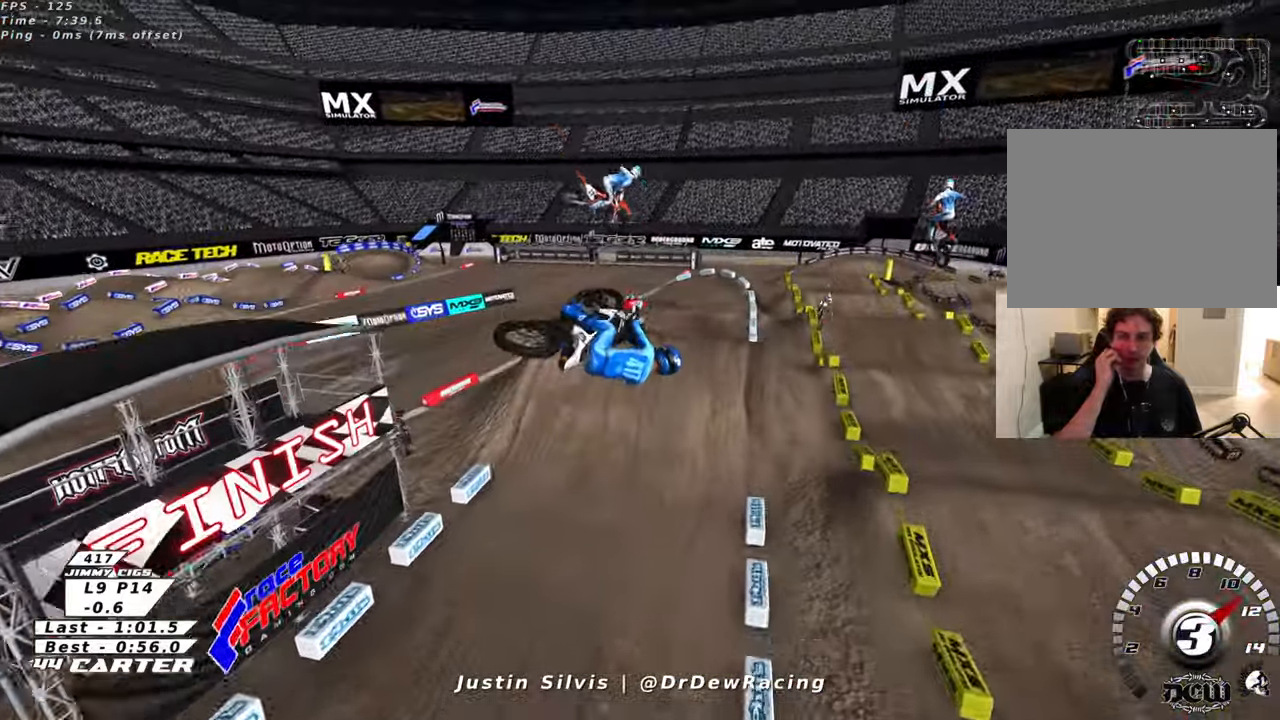
{"buttons": [], "left_stick": "center", "right_stick": "center", "events": []}
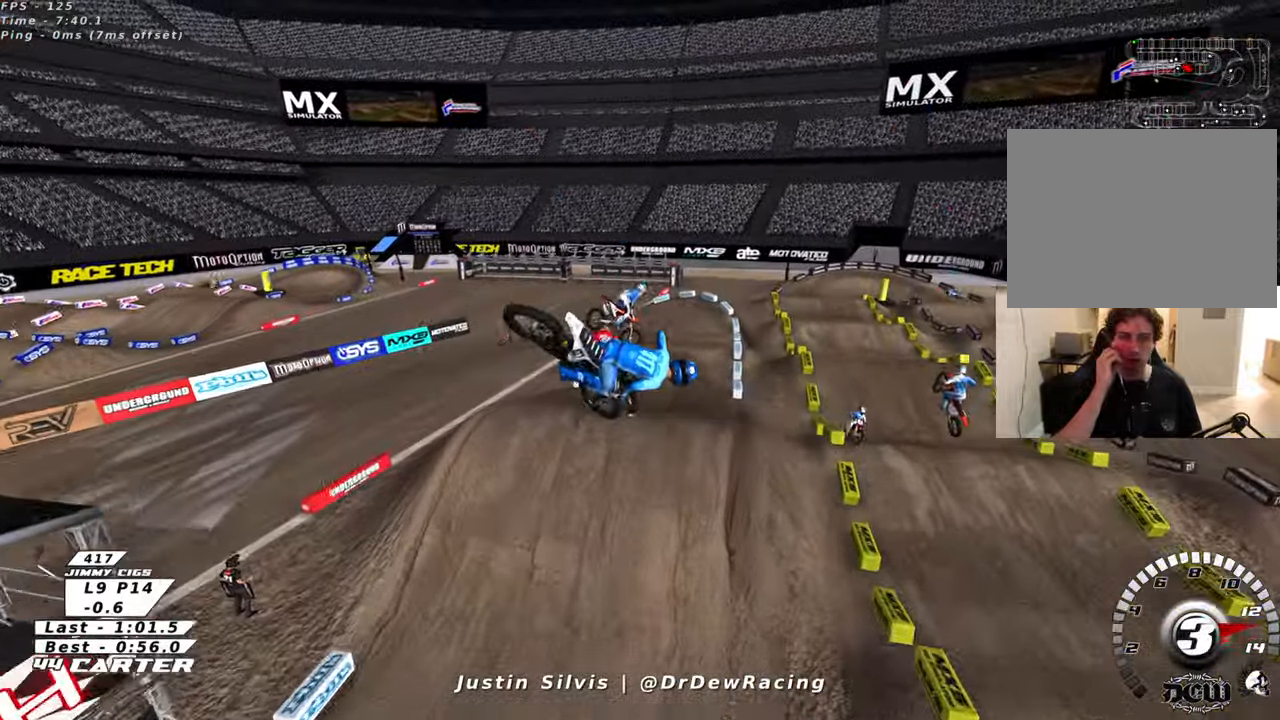
{"buttons": [], "left_stick": "center", "right_stick": "center", "events": []}
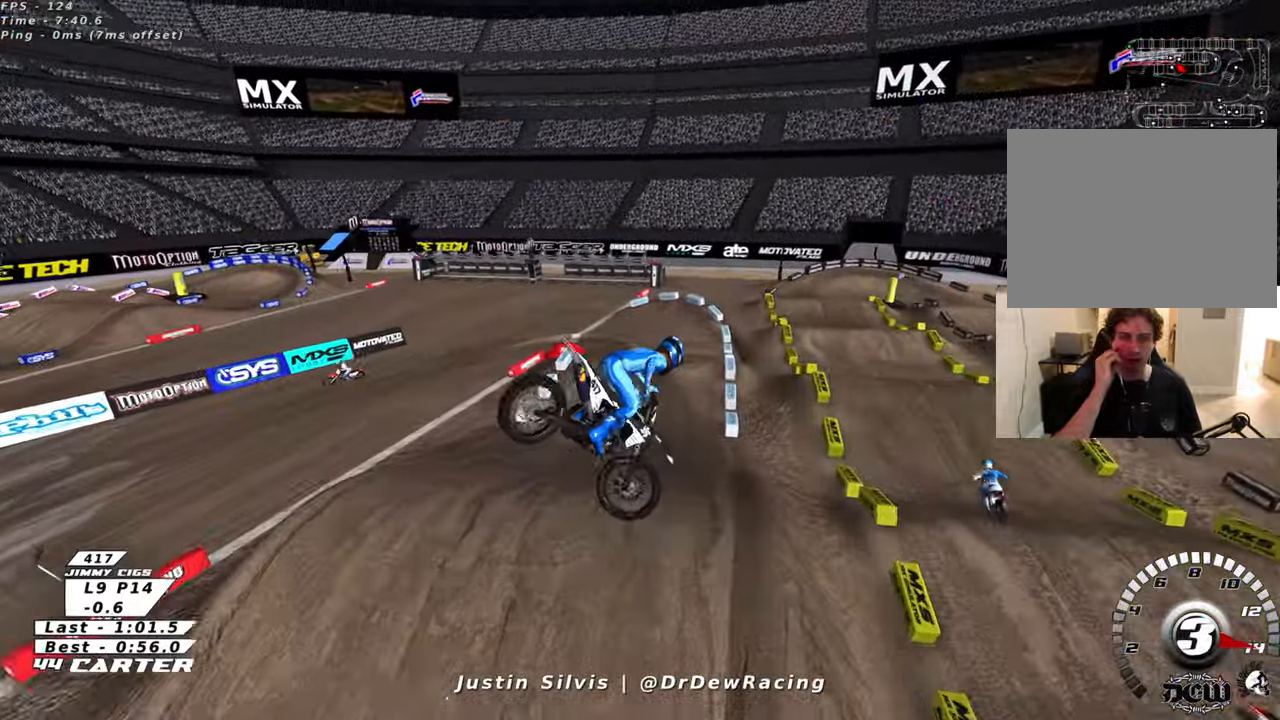
{"buttons": [], "left_stick": "center", "right_stick": "center", "events": []}
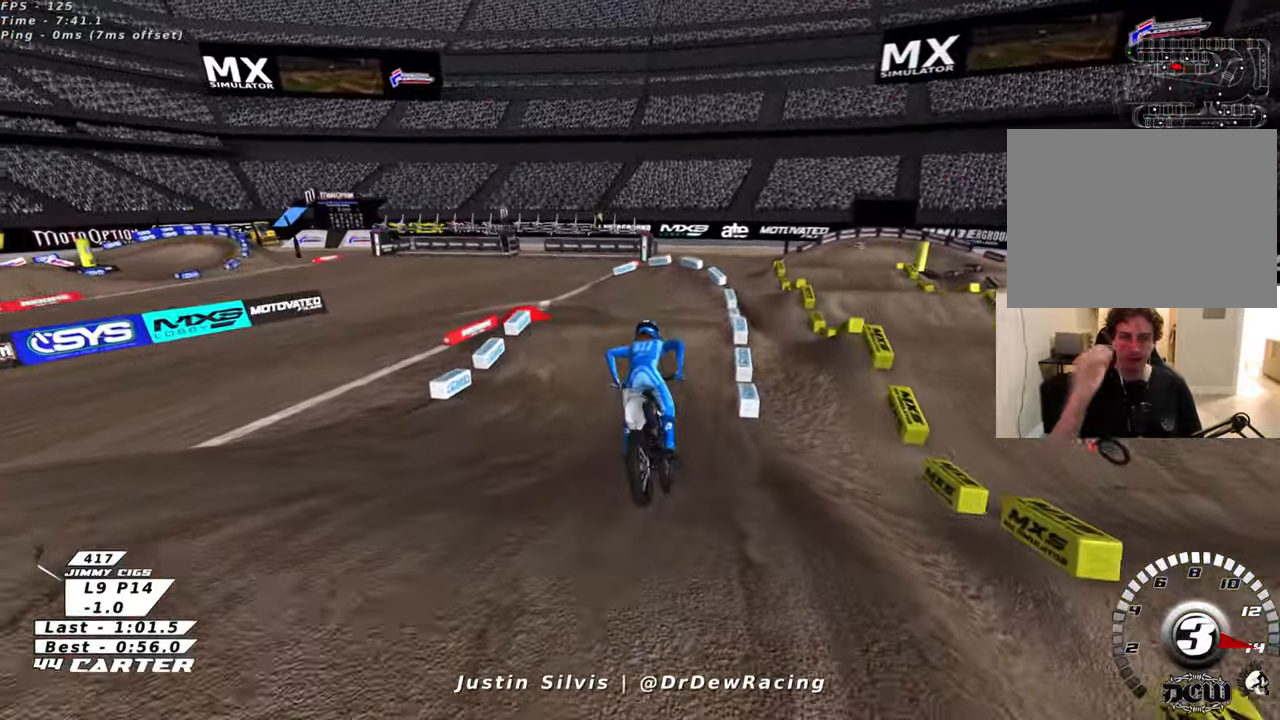
{"buttons": [], "left_stick": "left", "right_stick": "center", "events": [[333, "left_stick", "left"]]}
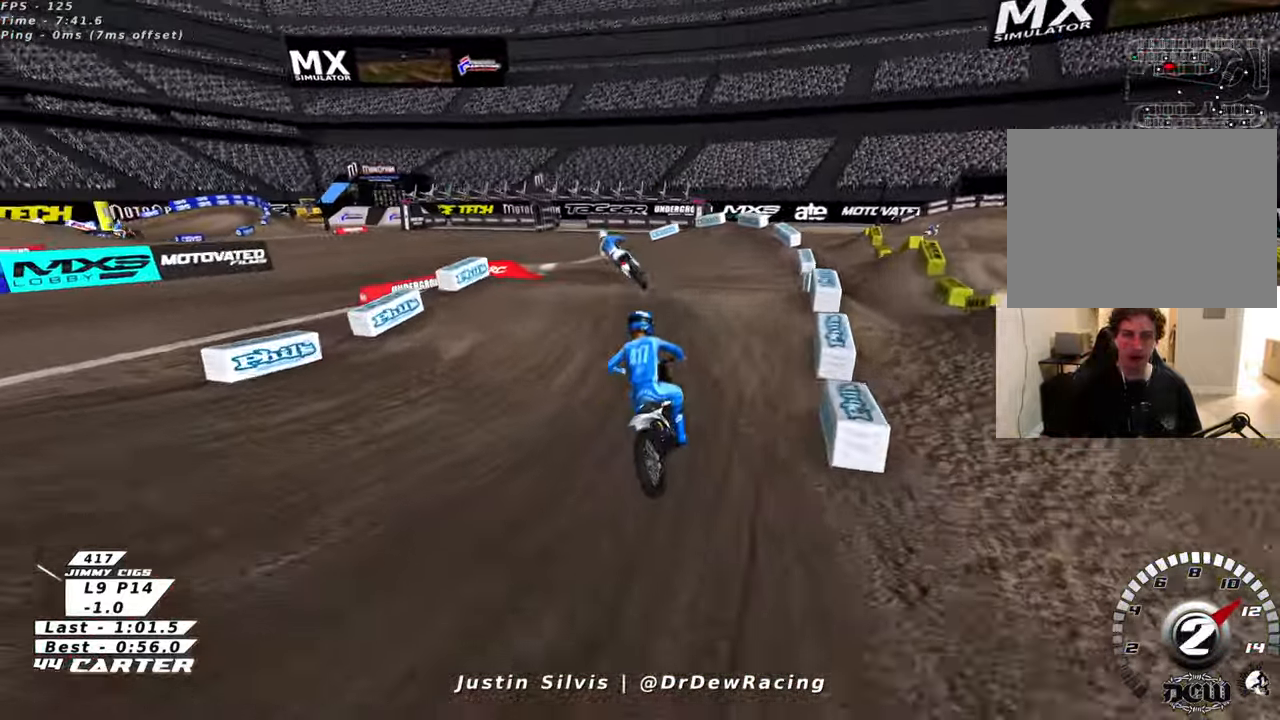
{"buttons": [], "left_stick": "down-left", "right_stick": "center", "events": [[433, "left_stick", "down-left"]]}